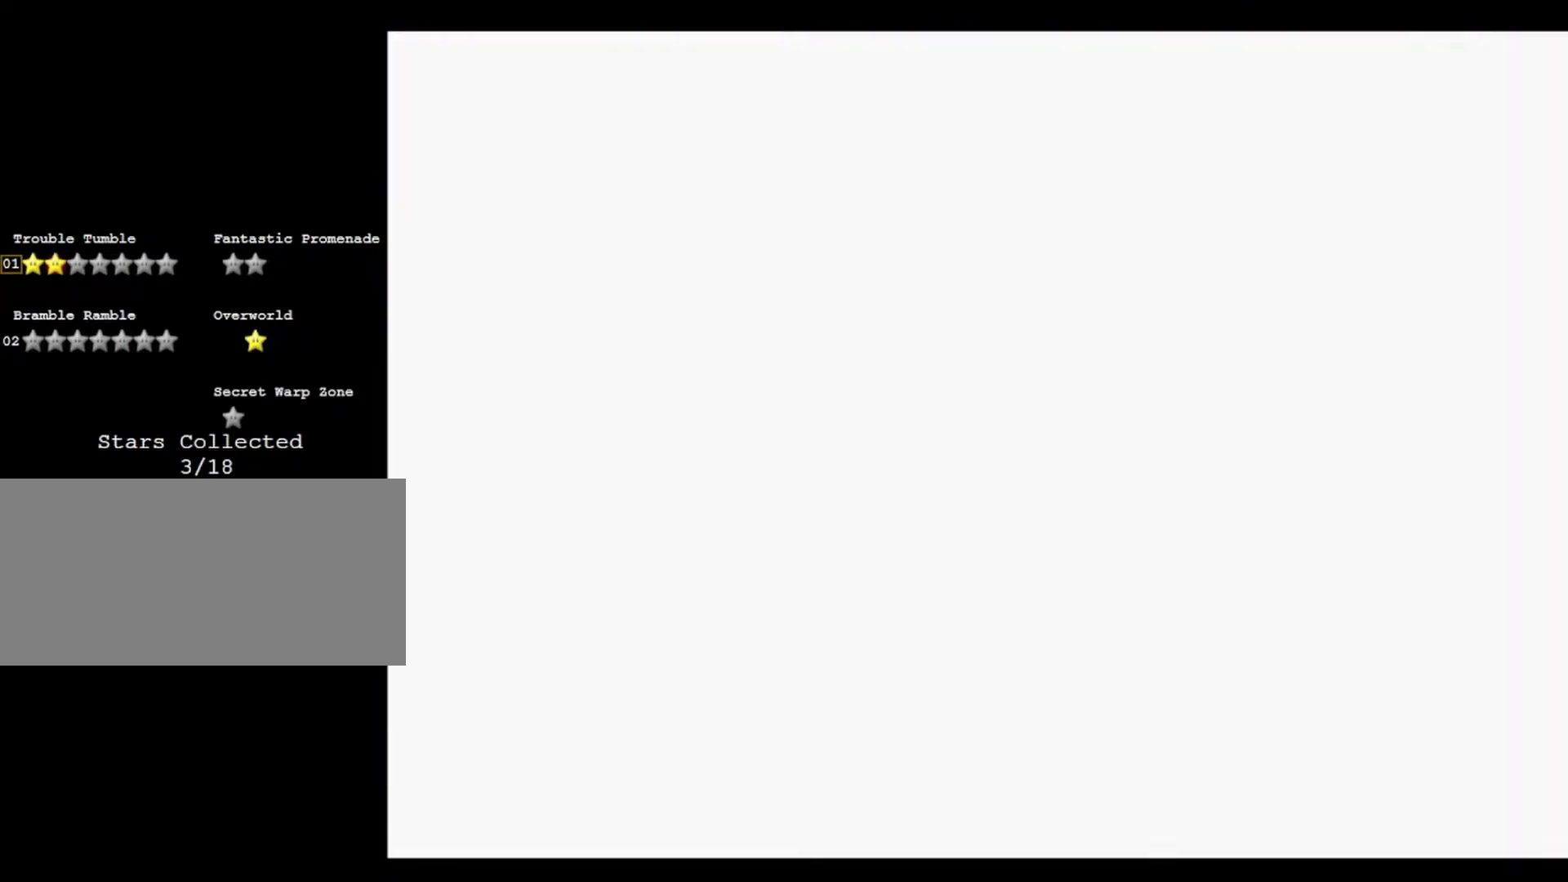
Gameplay with a controller (Nintendo layout); each line is a JSON object with the inputs held at the frame after it. "events" lists button and stick changes between this image and that frame as [ms after this image, input, new state], when the widget could be followed in between. Not read: A B L3 R3 Z.
{"buttons": [], "left_stick": "center", "events": [[333, "C_DOWN", "down"], [433, "C_DOWN", "up"]]}
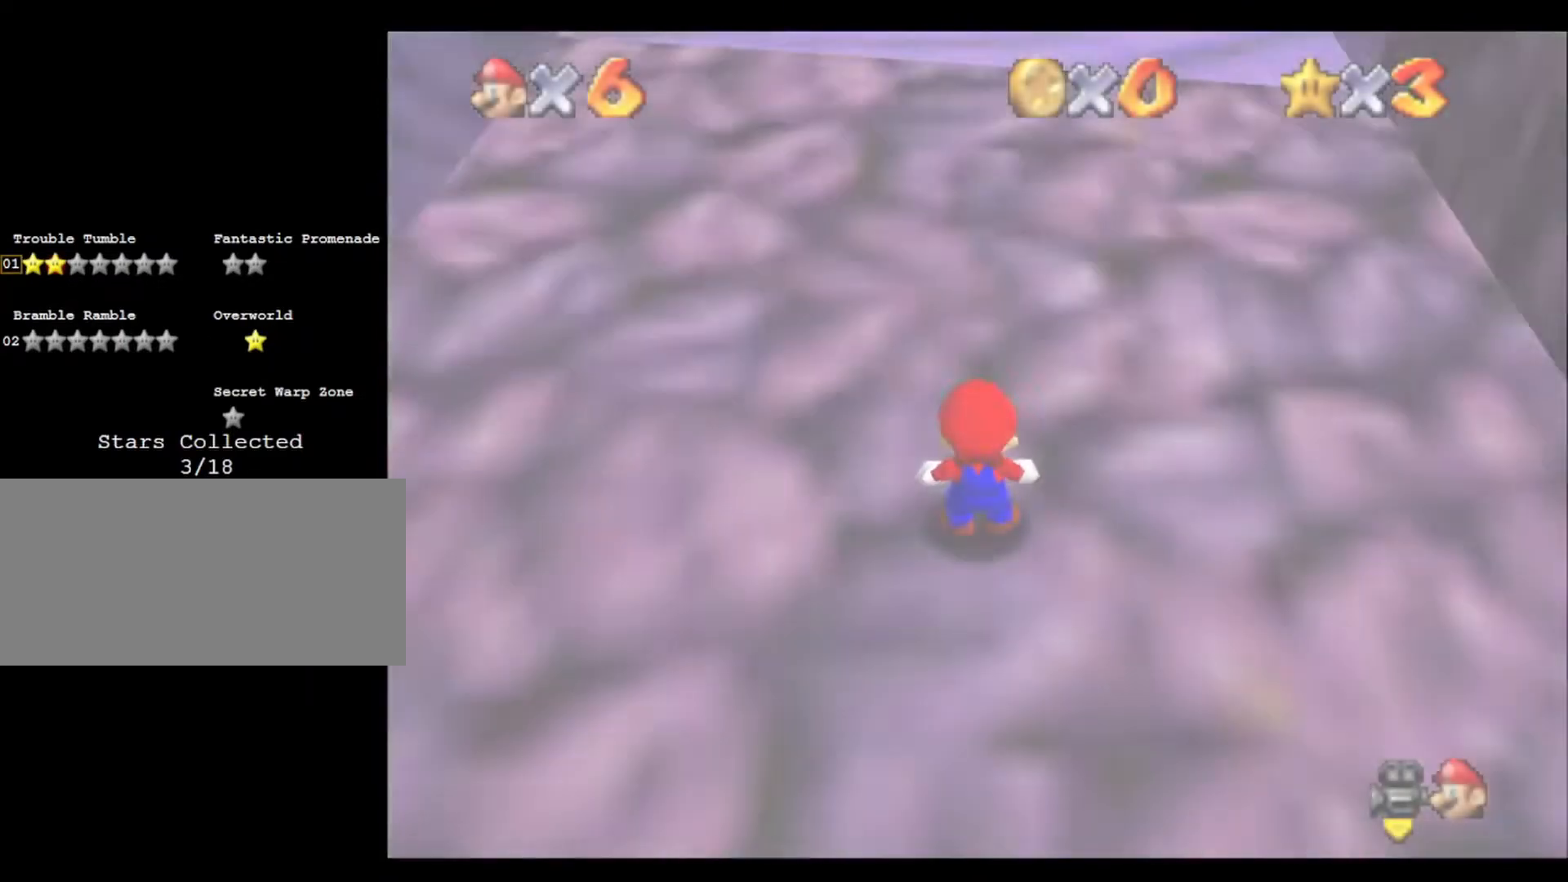
{"buttons": [], "left_stick": "up", "events": [[67, "left_stick", "up"]]}
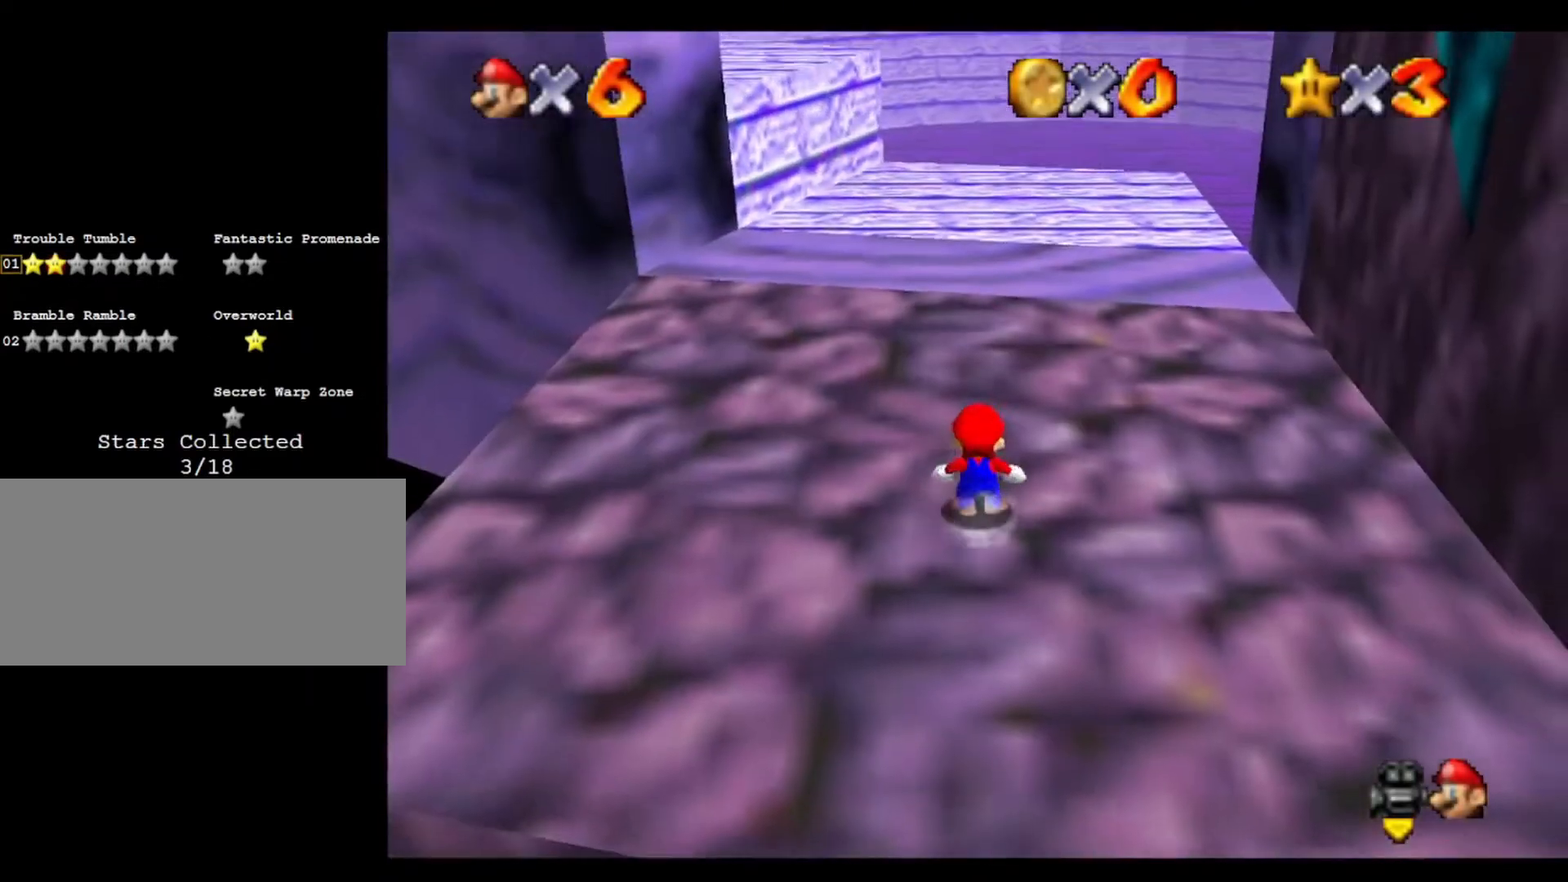
{"buttons": [], "left_stick": "up", "events": []}
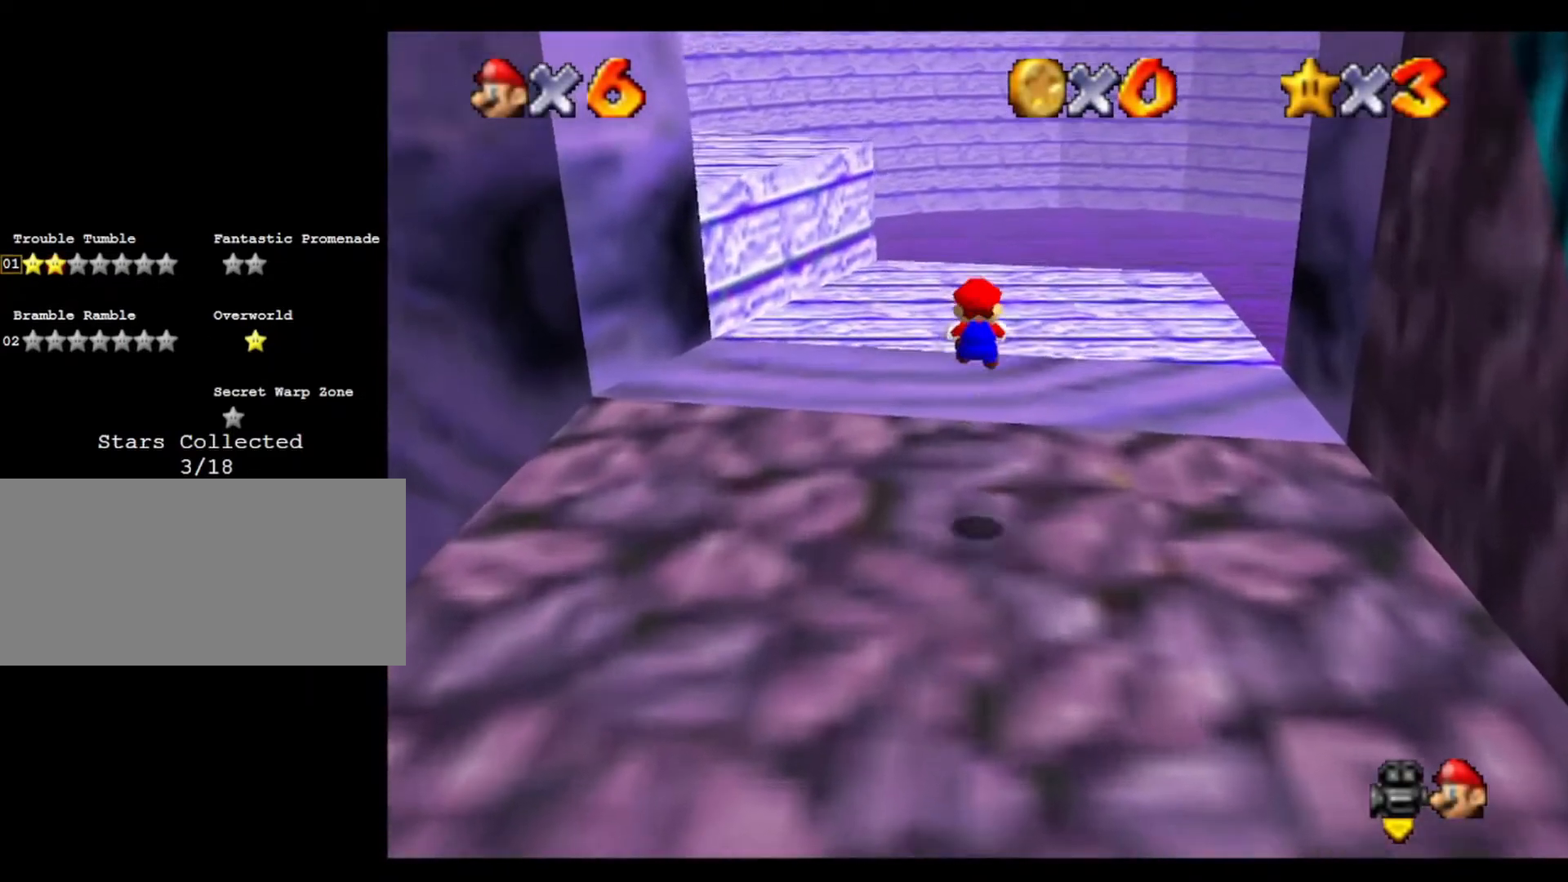
{"buttons": [], "left_stick": "up", "events": [[100, "C_RIGHT", "down"], [233, "C_RIGHT", "up"], [300, "C_RIGHT", "down"], [433, "C_RIGHT", "up"]]}
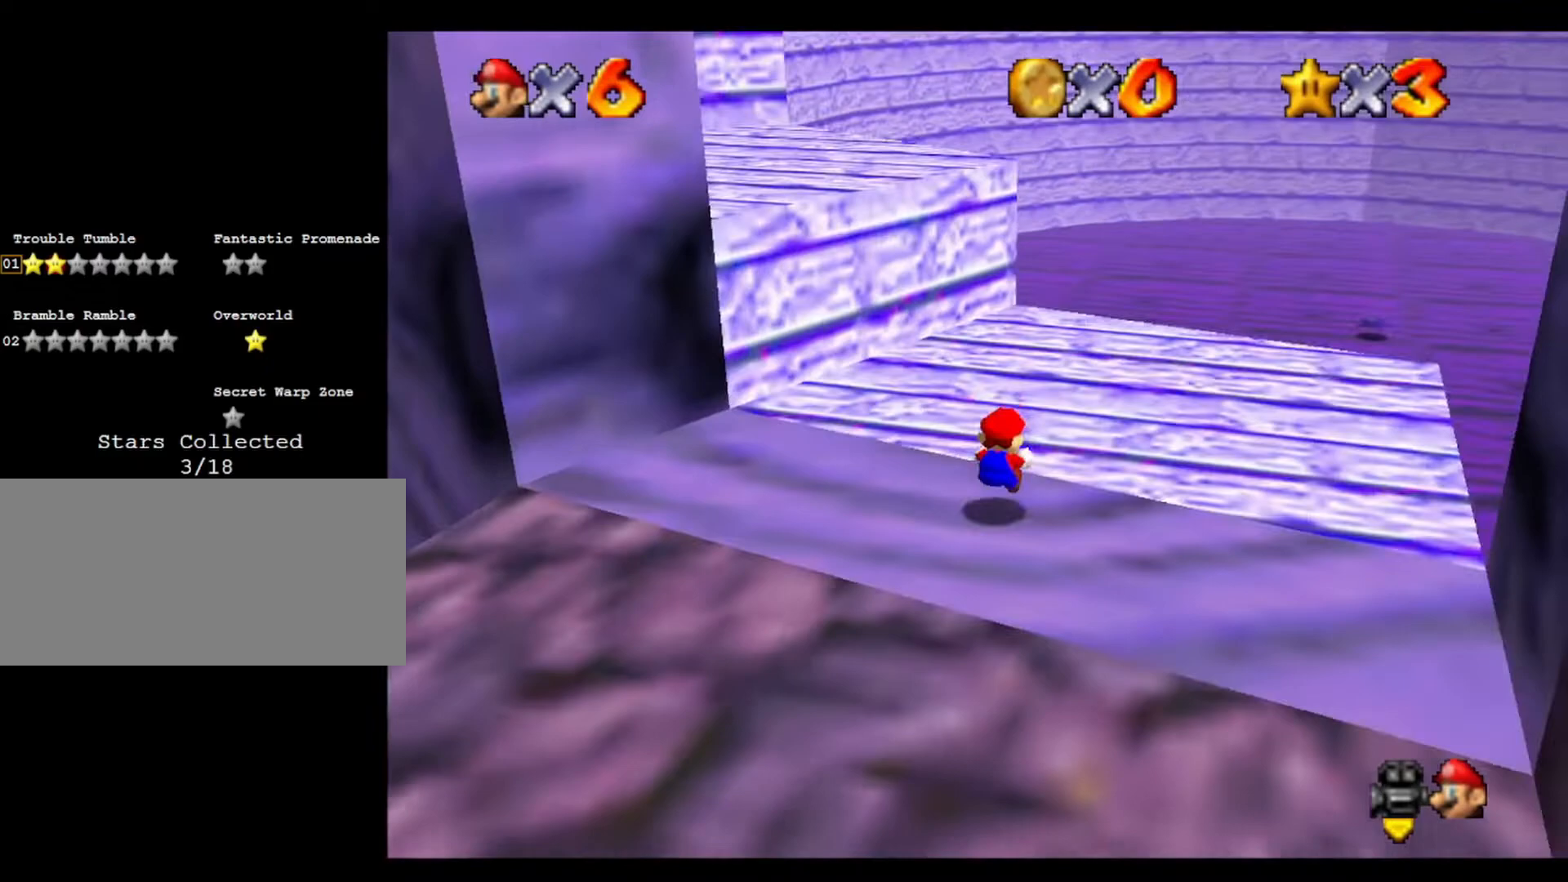
{"buttons": [], "left_stick": "up-left", "events": [[233, "left_stick", "up-left"]]}
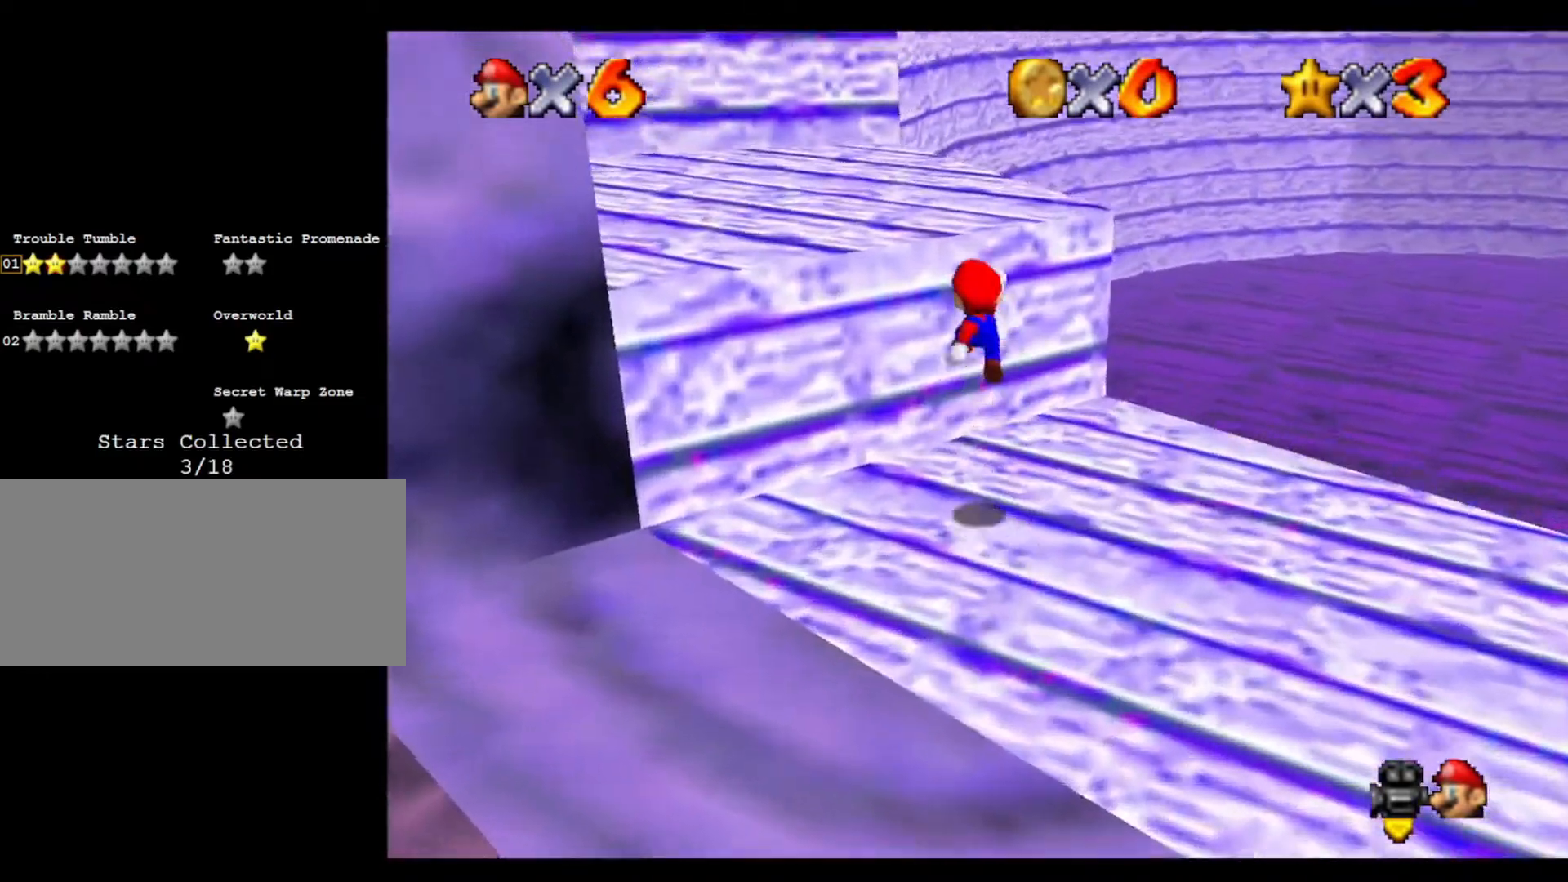
{"buttons": [], "left_stick": "up-left", "events": []}
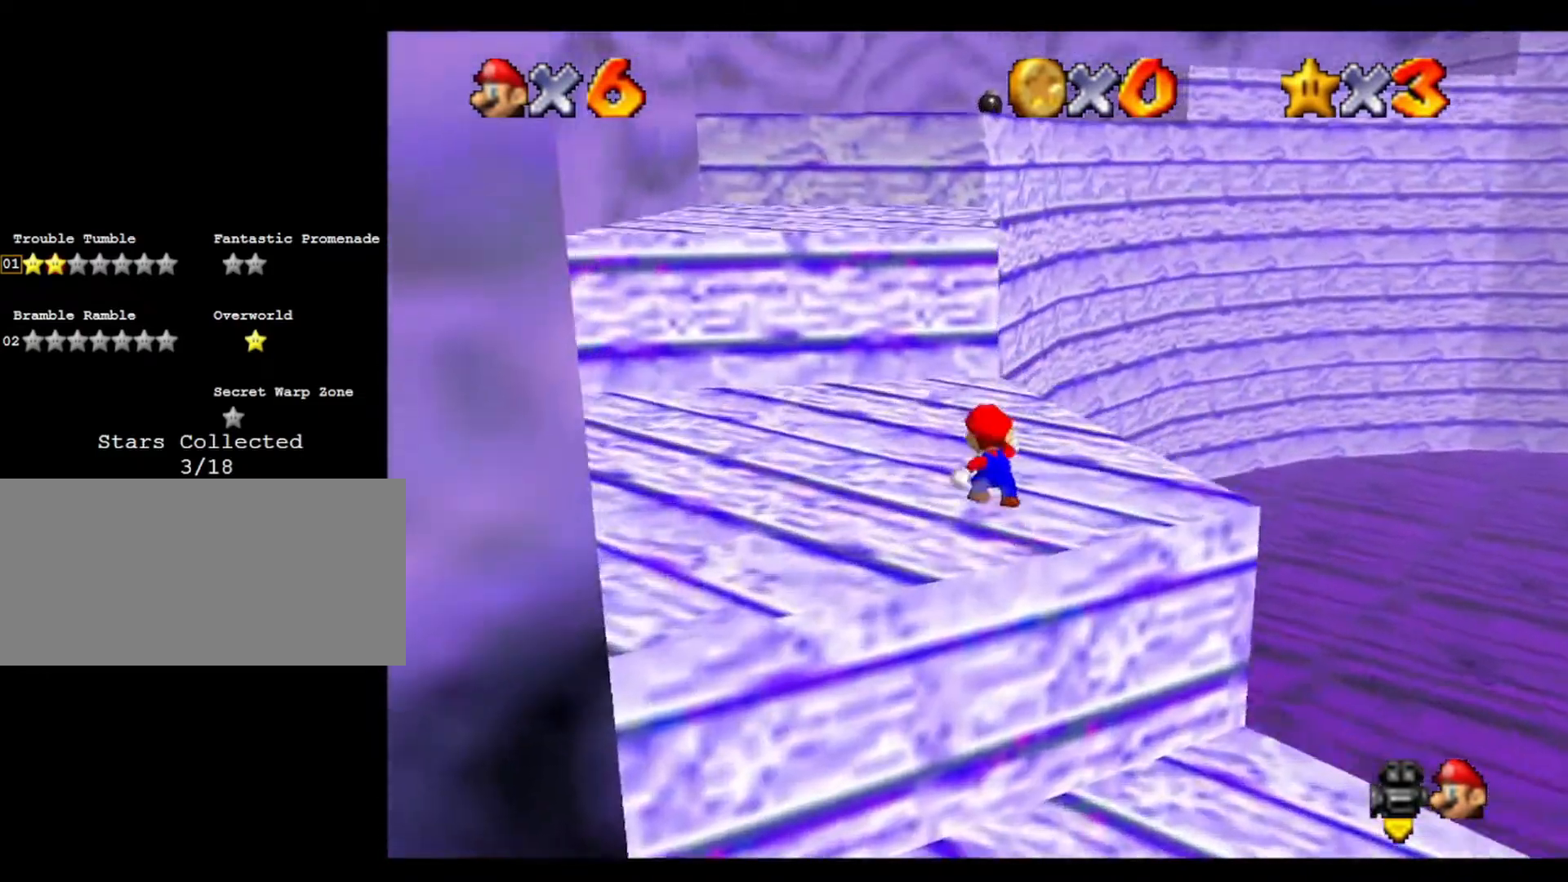
{"buttons": [], "left_stick": "up", "events": [[167, "left_stick", "up"]]}
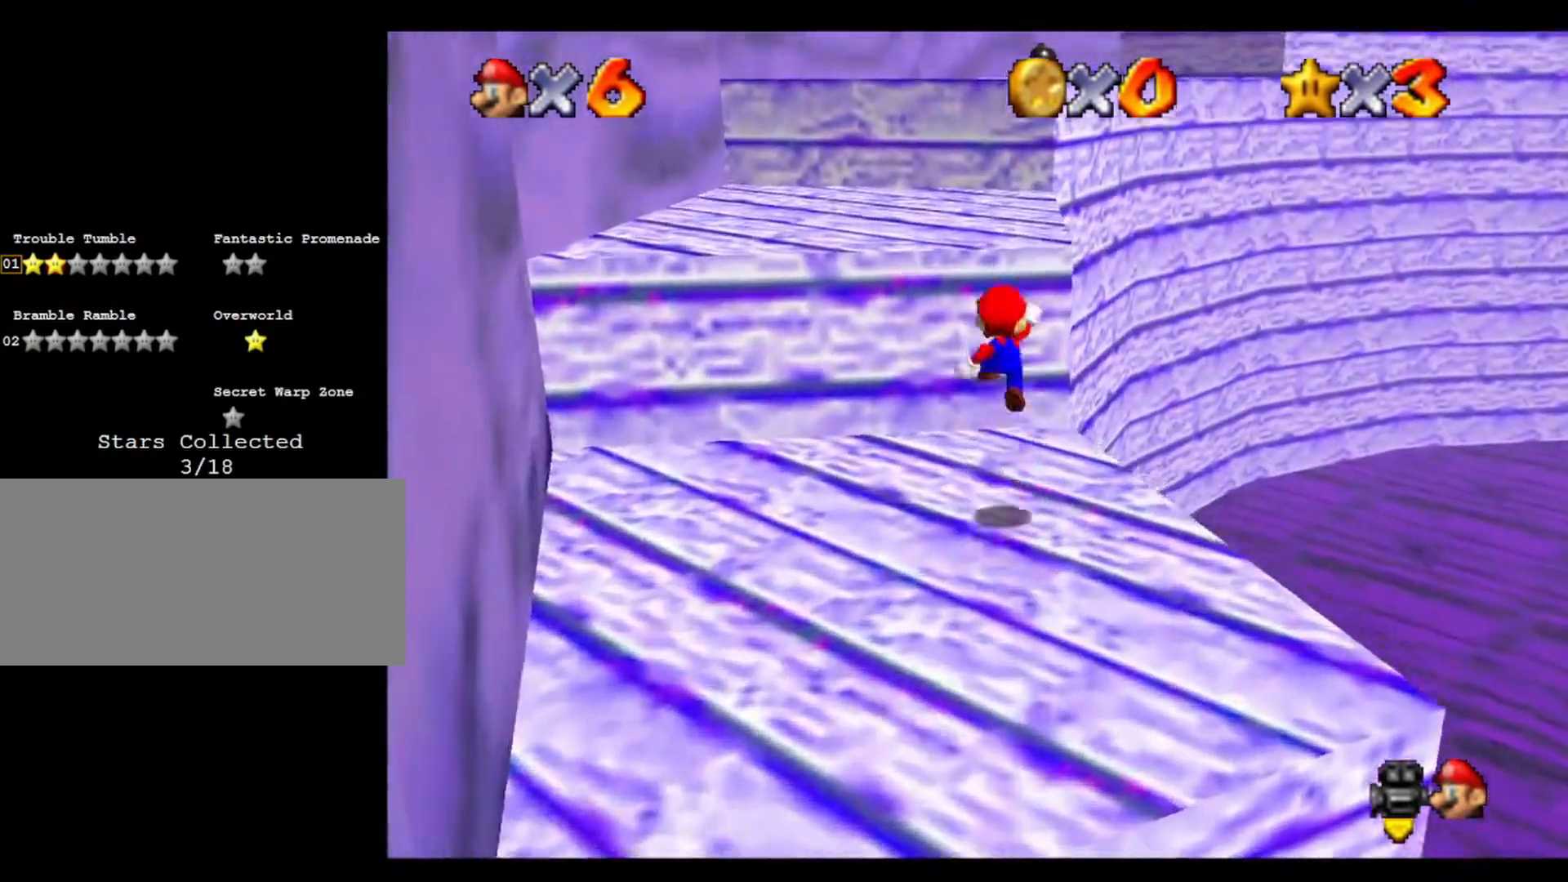
{"buttons": [], "left_stick": "up", "events": [[133, "left_stick", "down"], [300, "left_stick", "up"]]}
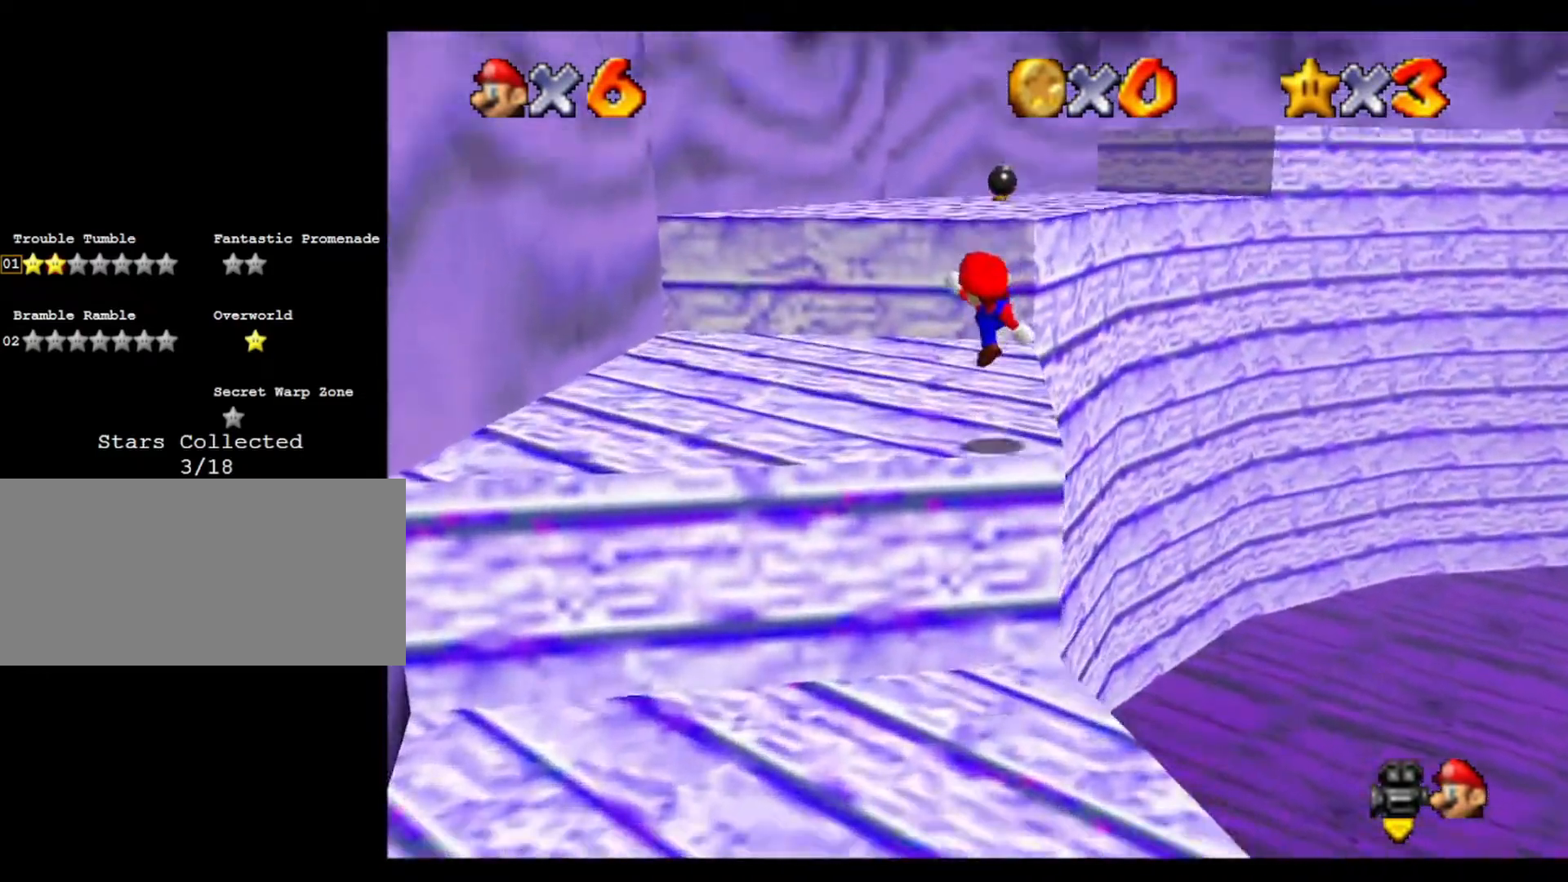
{"buttons": [], "left_stick": "up", "events": []}
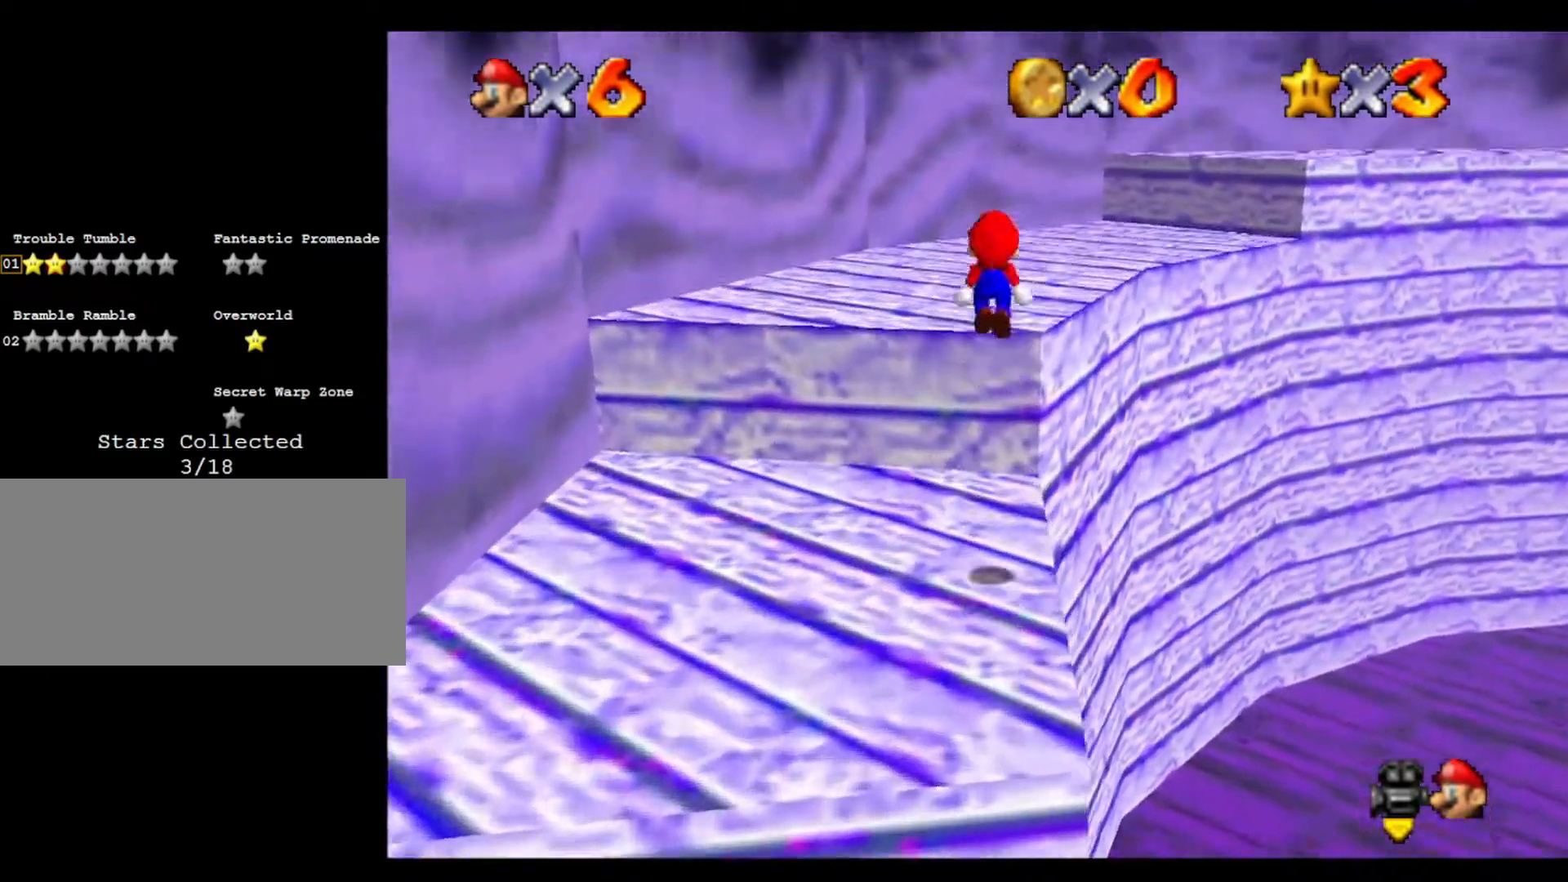
{"buttons": [], "left_stick": "up-right", "events": [[433, "left_stick", "up-right"]]}
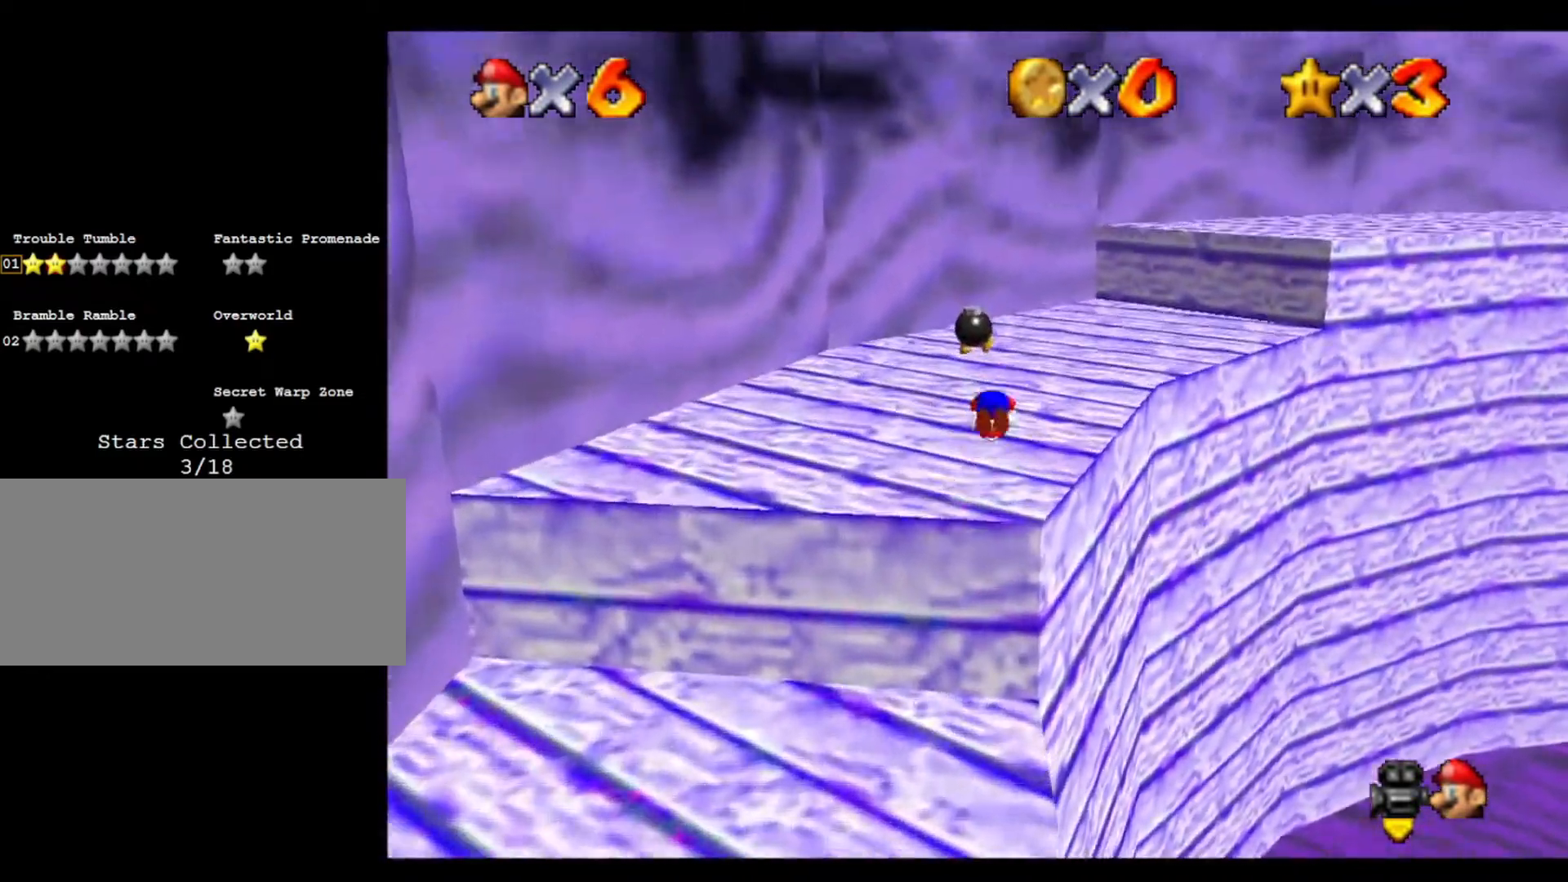
{"buttons": [], "left_stick": "up-right", "events": []}
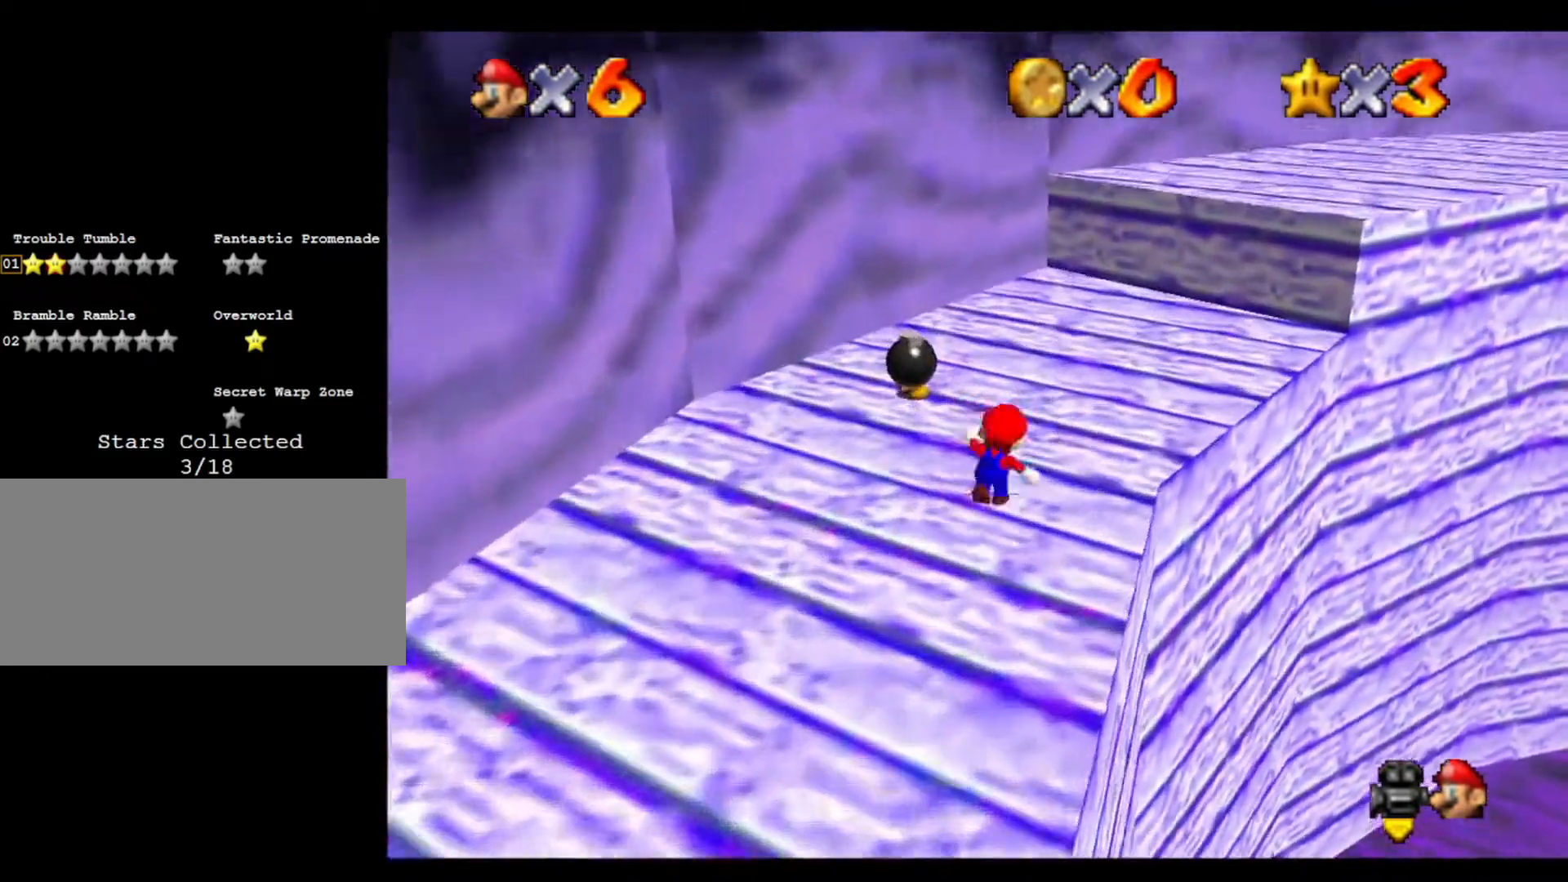
{"buttons": [], "left_stick": "up-right", "events": []}
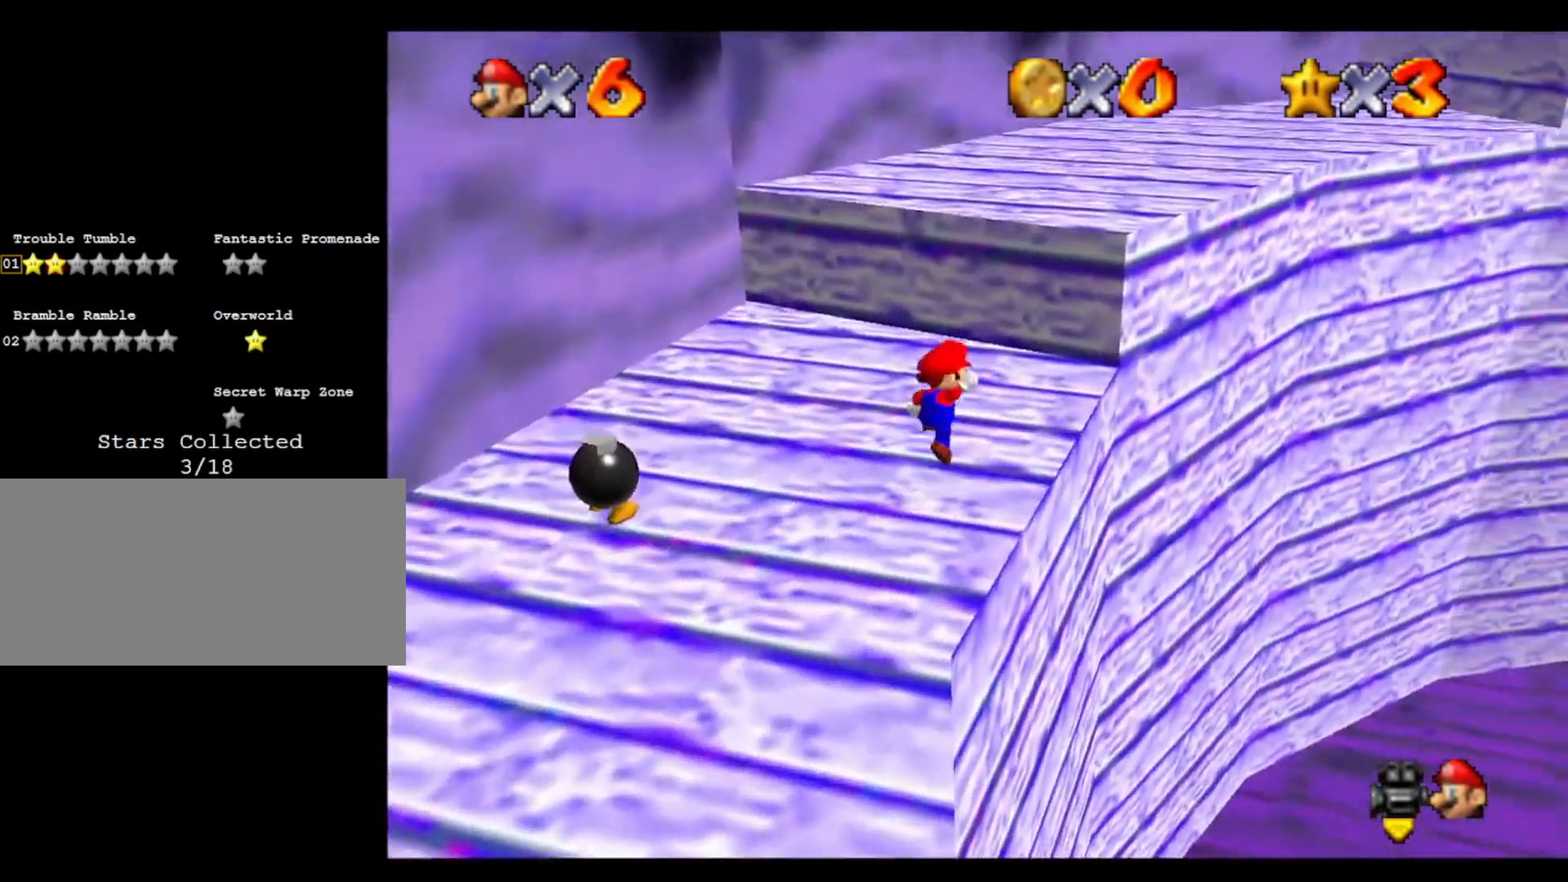
{"buttons": ["C_LEFT"], "left_stick": "up-left", "events": [[133, "left_stick", "up"], [433, "C_LEFT", "down"], [433, "left_stick", "up-left"]]}
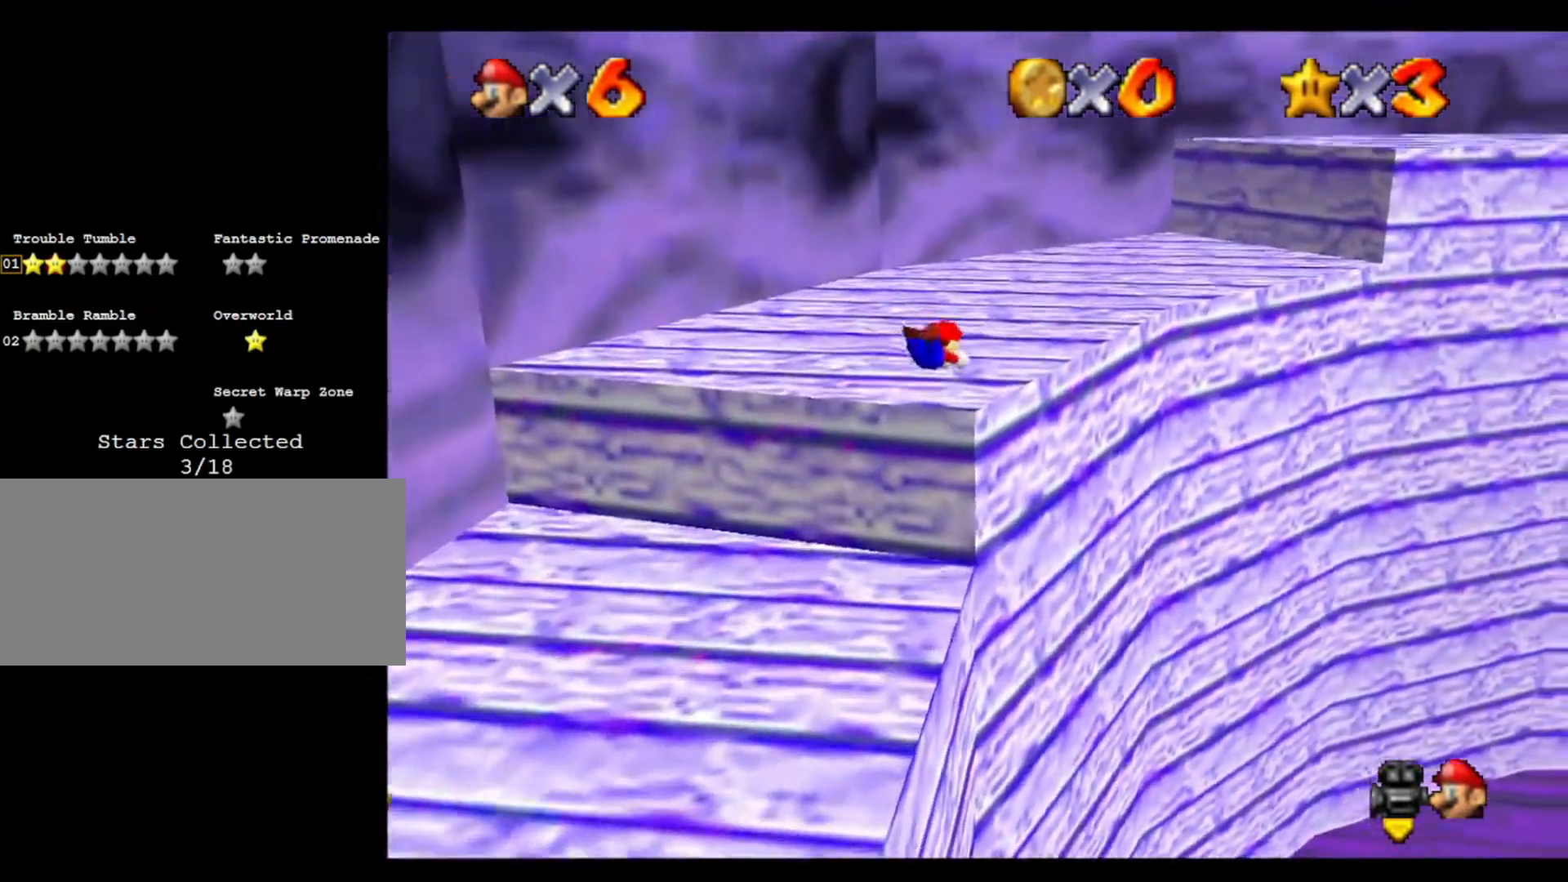
{"buttons": ["C_LEFT"], "left_stick": "up", "events": [[67, "C_LEFT", "up"], [100, "left_stick", "up"], [500, "C_LEFT", "down"]]}
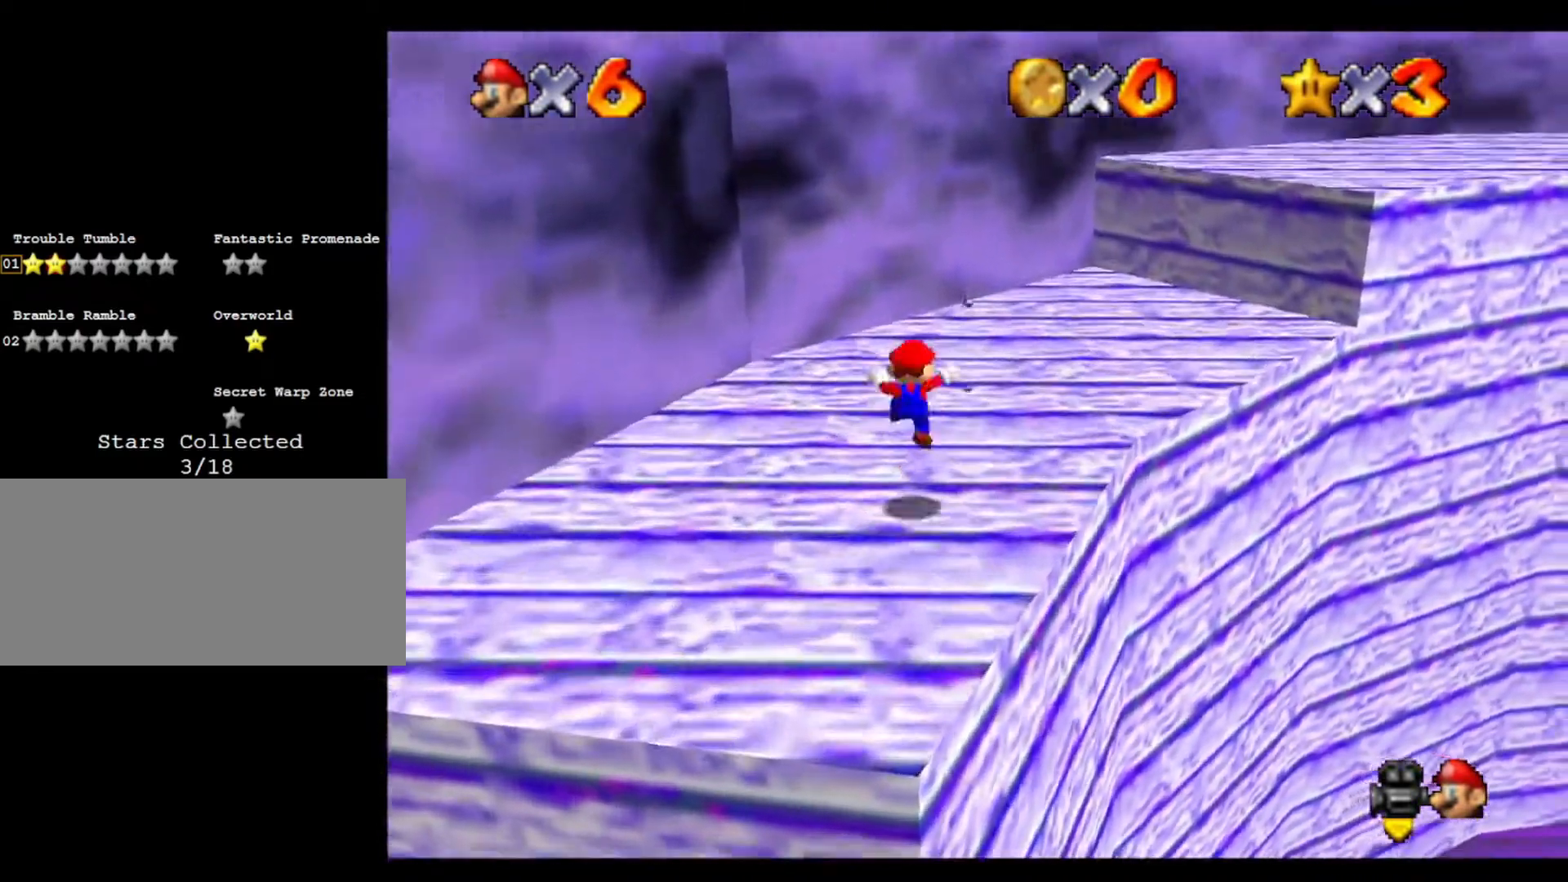
{"buttons": [], "left_stick": "up", "events": [[167, "C_LEFT", "up"], [300, "C_LEFT", "down"], [433, "C_LEFT", "up"]]}
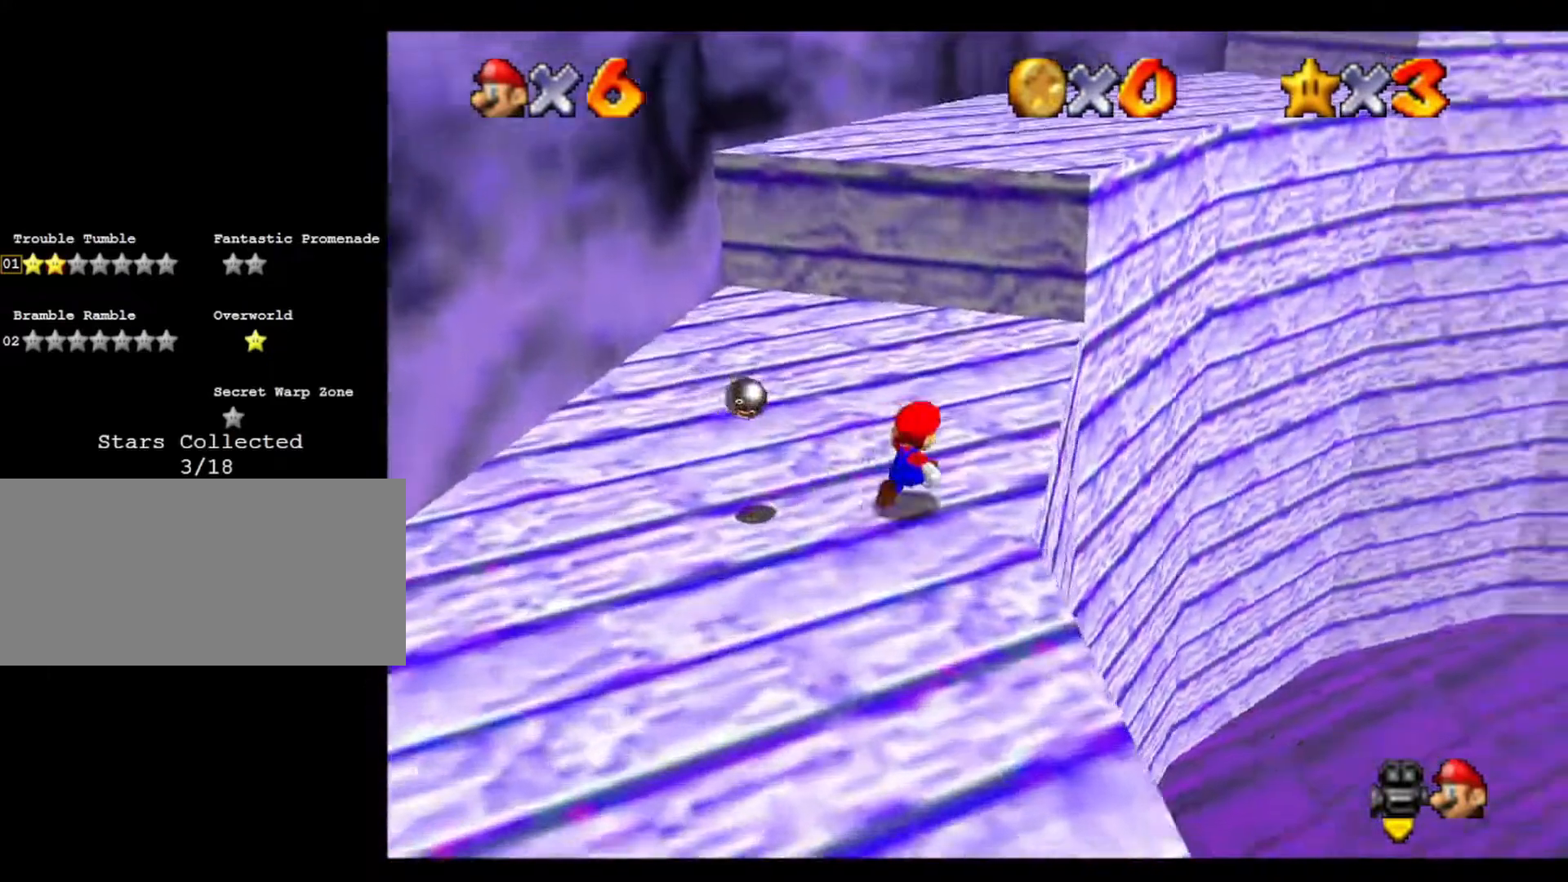
{"buttons": [], "left_stick": "up", "events": []}
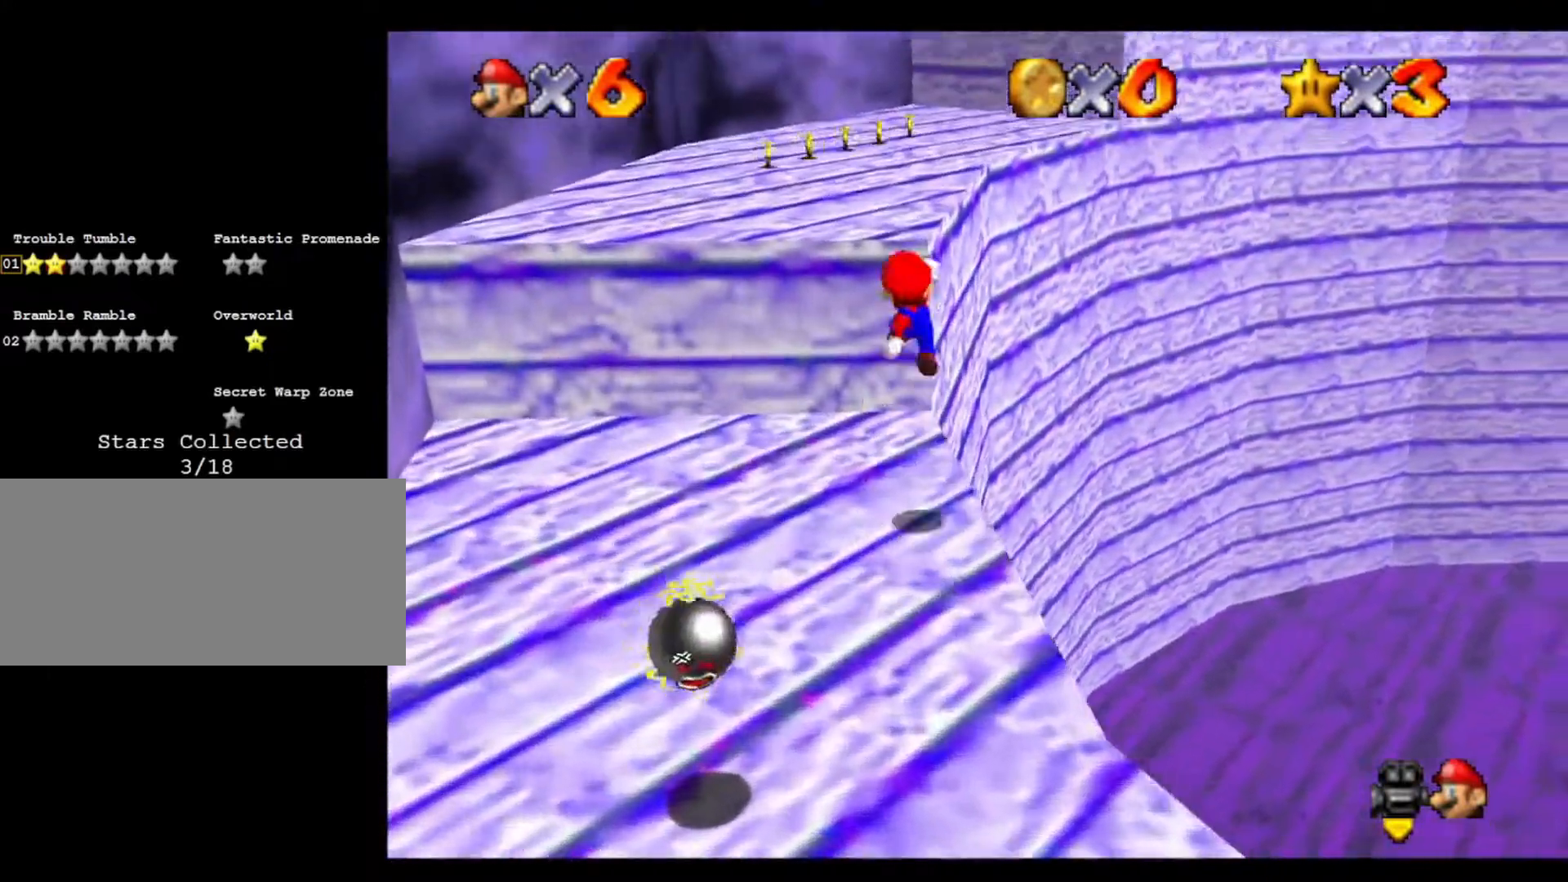
{"buttons": [], "left_stick": "up", "events": []}
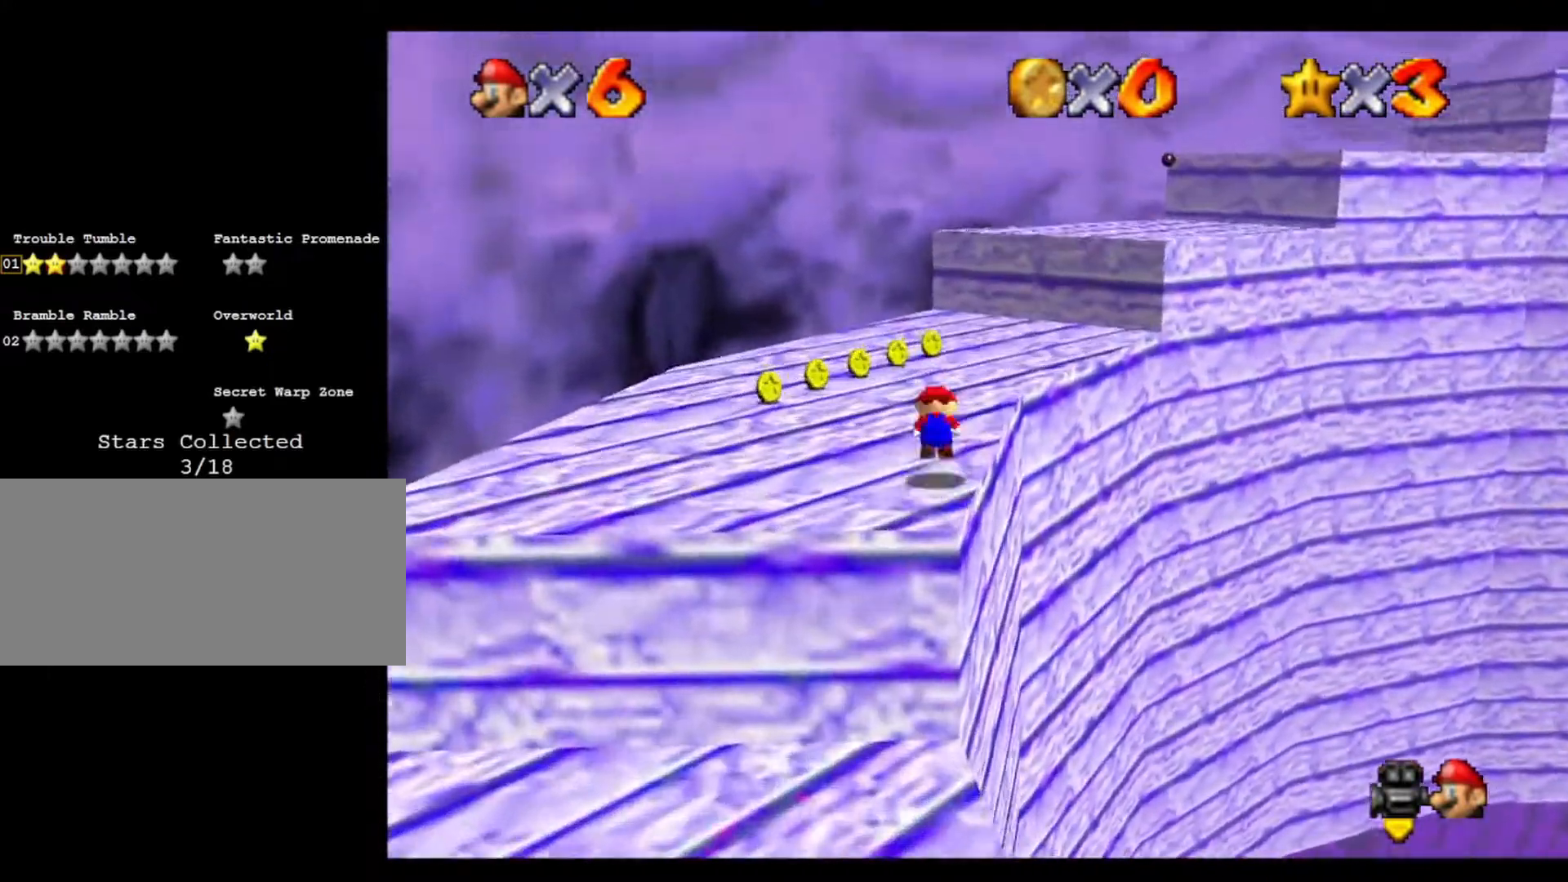
{"buttons": [], "left_stick": "up", "events": []}
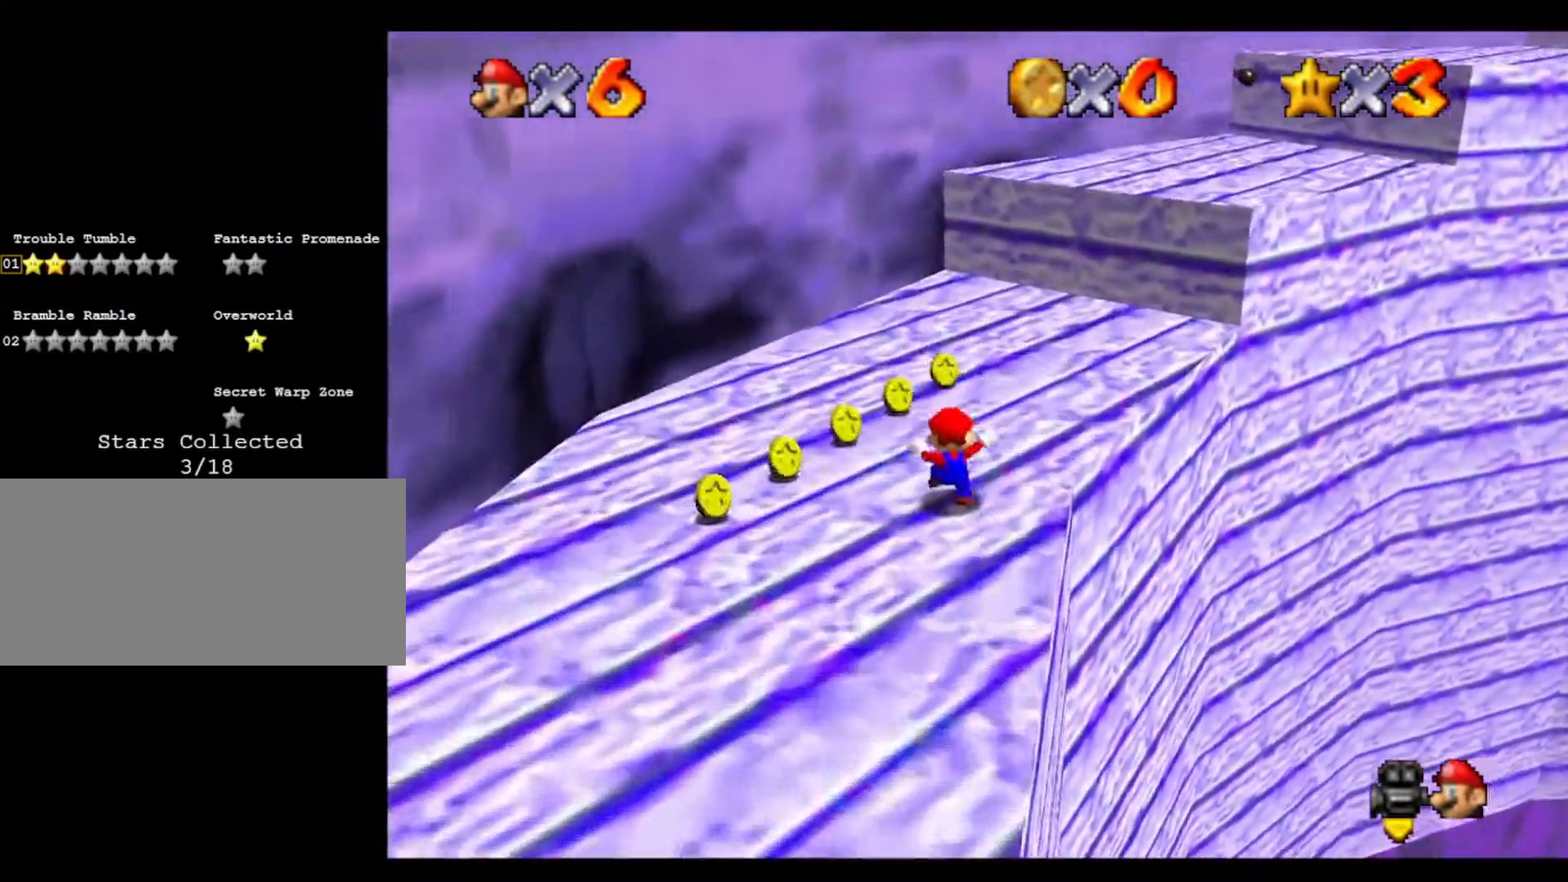
{"buttons": [], "left_stick": "up-right", "events": [[33, "left_stick", "up-right"]]}
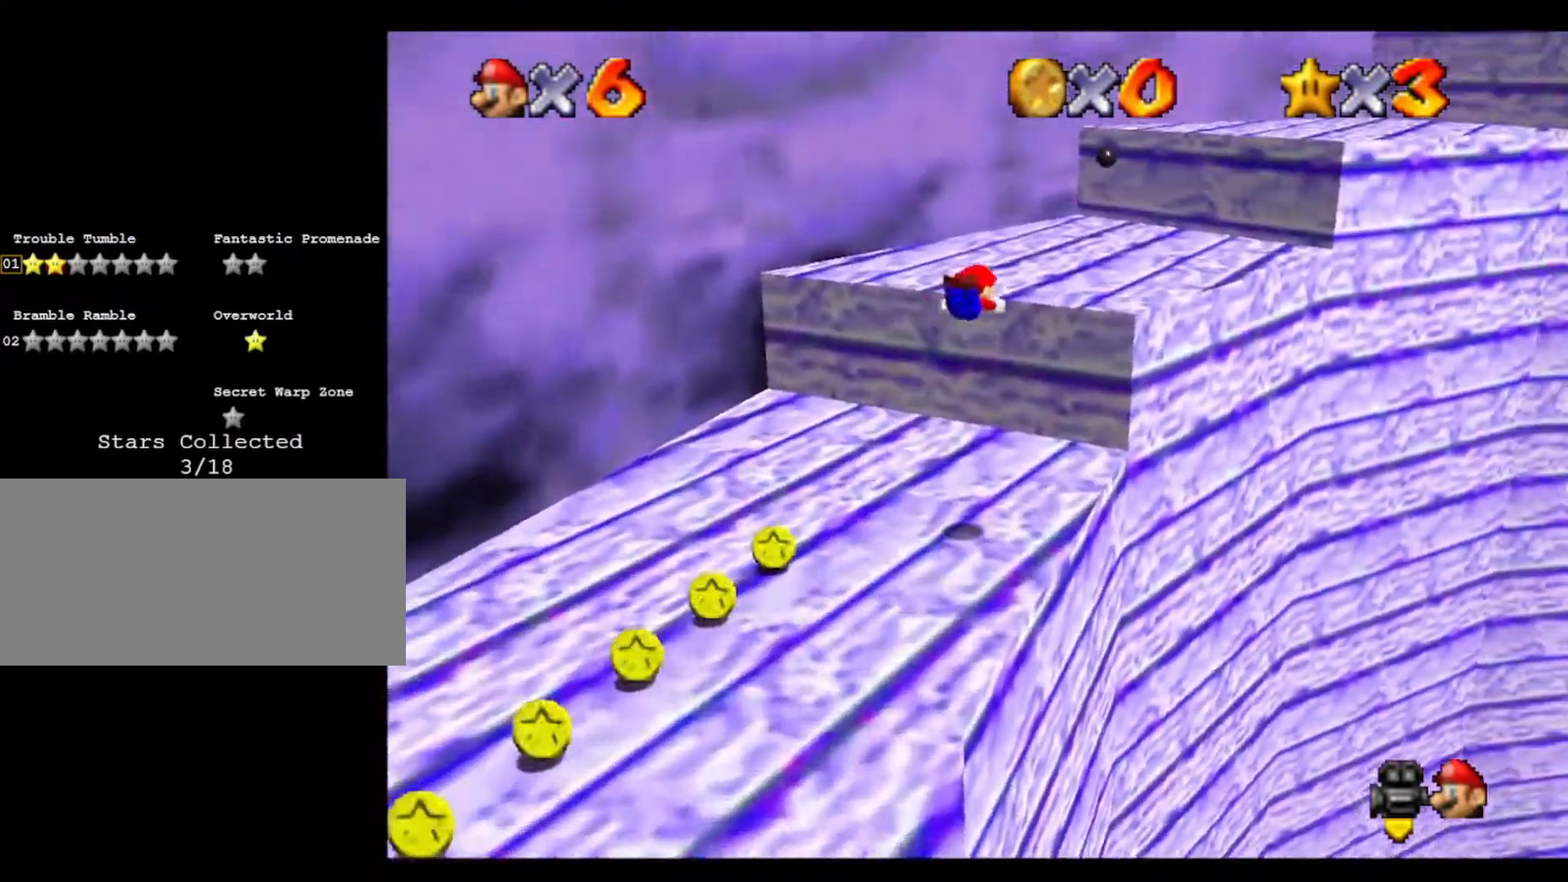
{"buttons": [], "left_stick": "up-right", "events": [[133, "C_LEFT", "down"], [333, "C_LEFT", "up"]]}
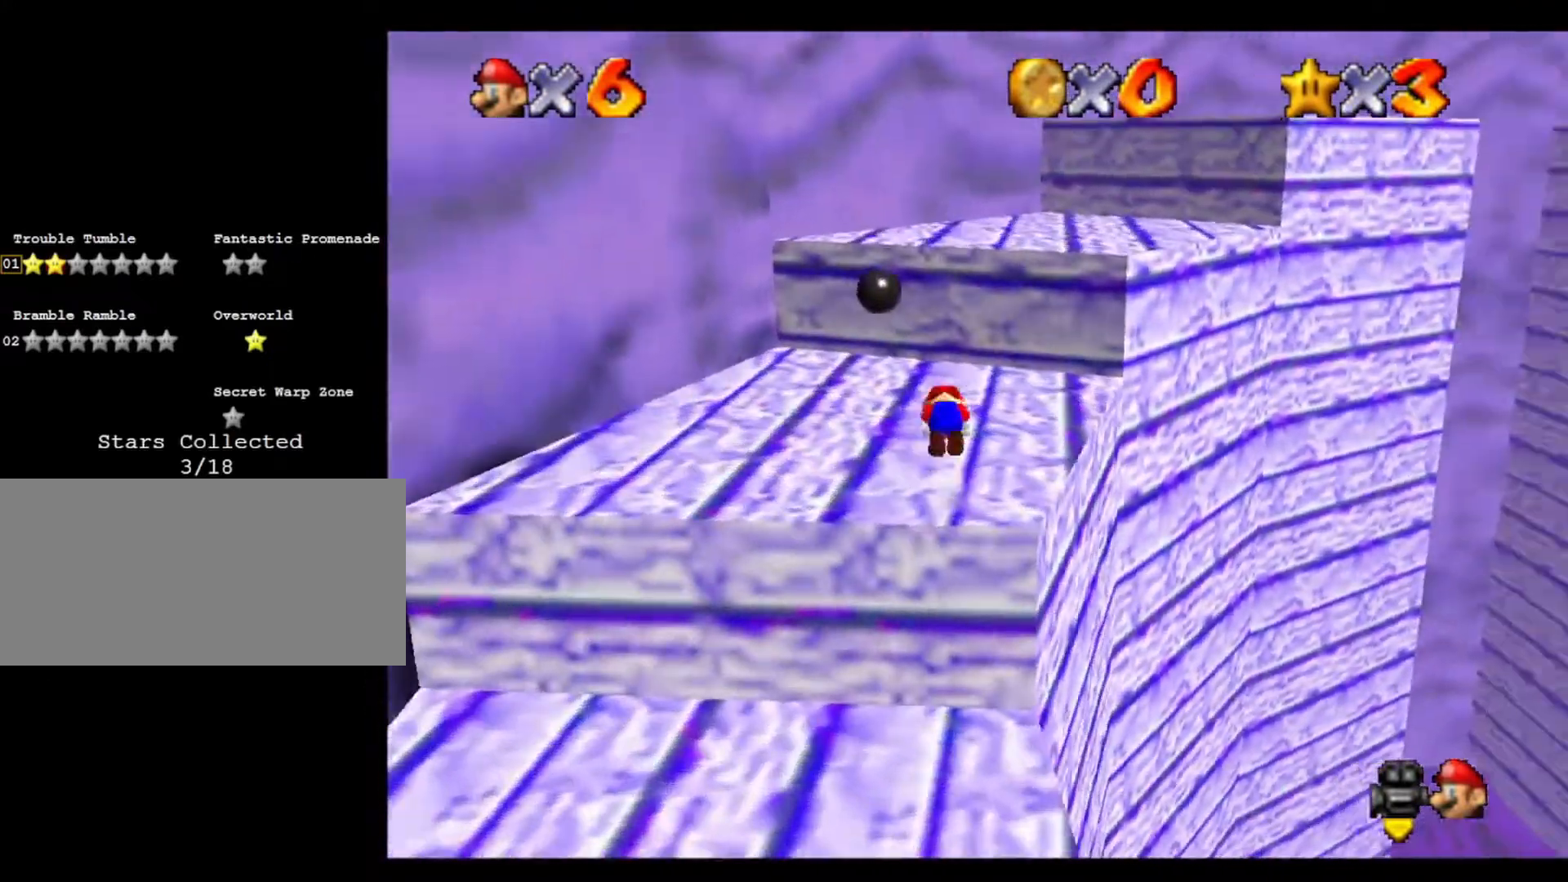
{"buttons": [], "left_stick": "up-right", "events": []}
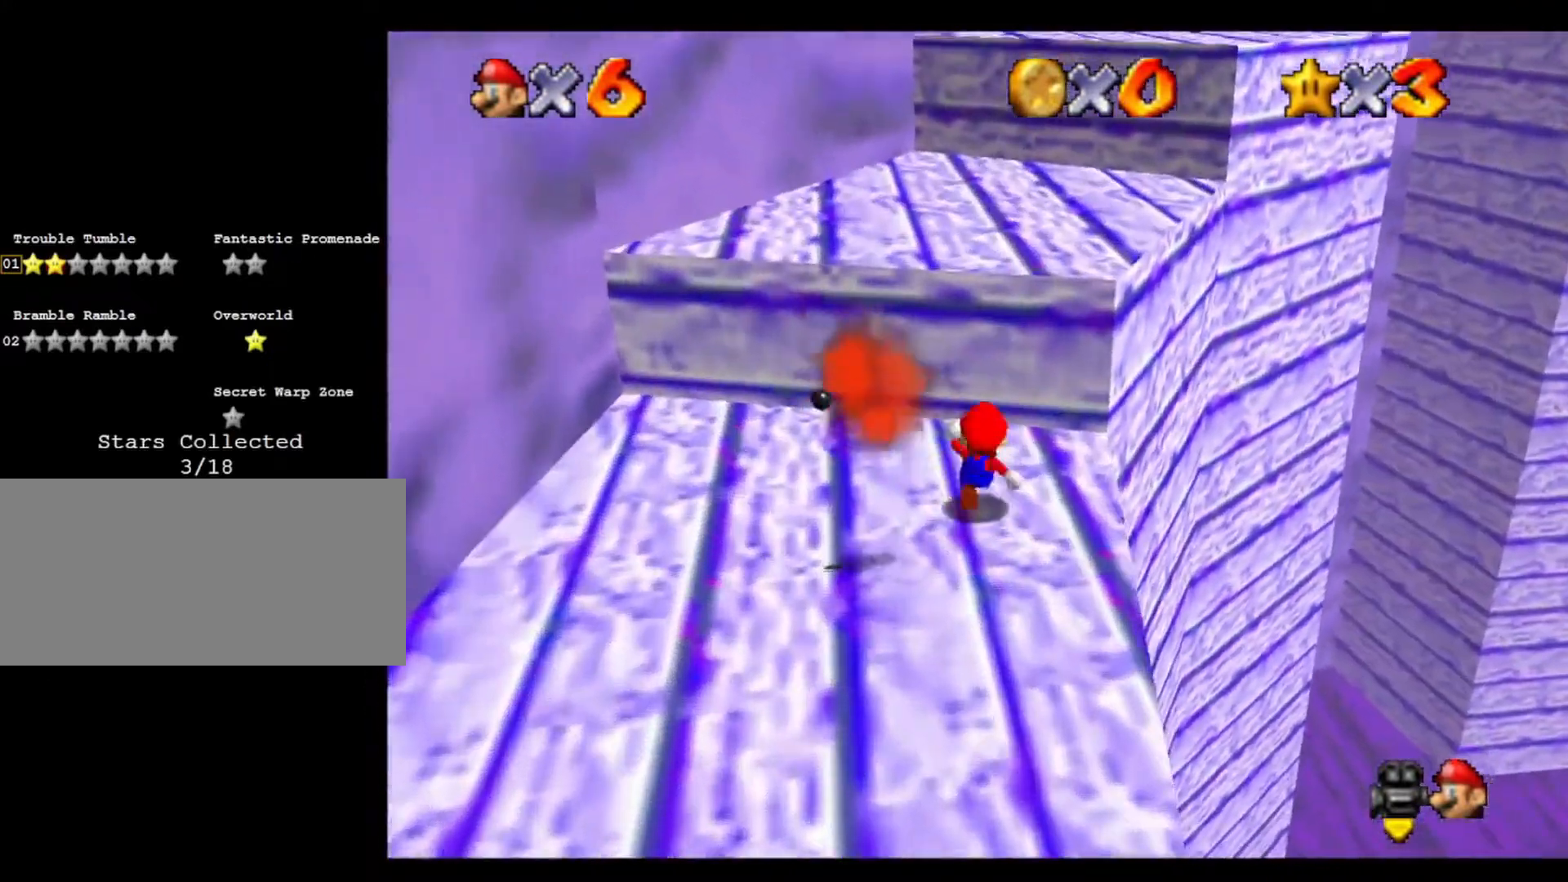
{"buttons": ["C_LEFT"], "left_stick": "up", "events": [[267, "left_stick", "up"], [433, "C_LEFT", "down"]]}
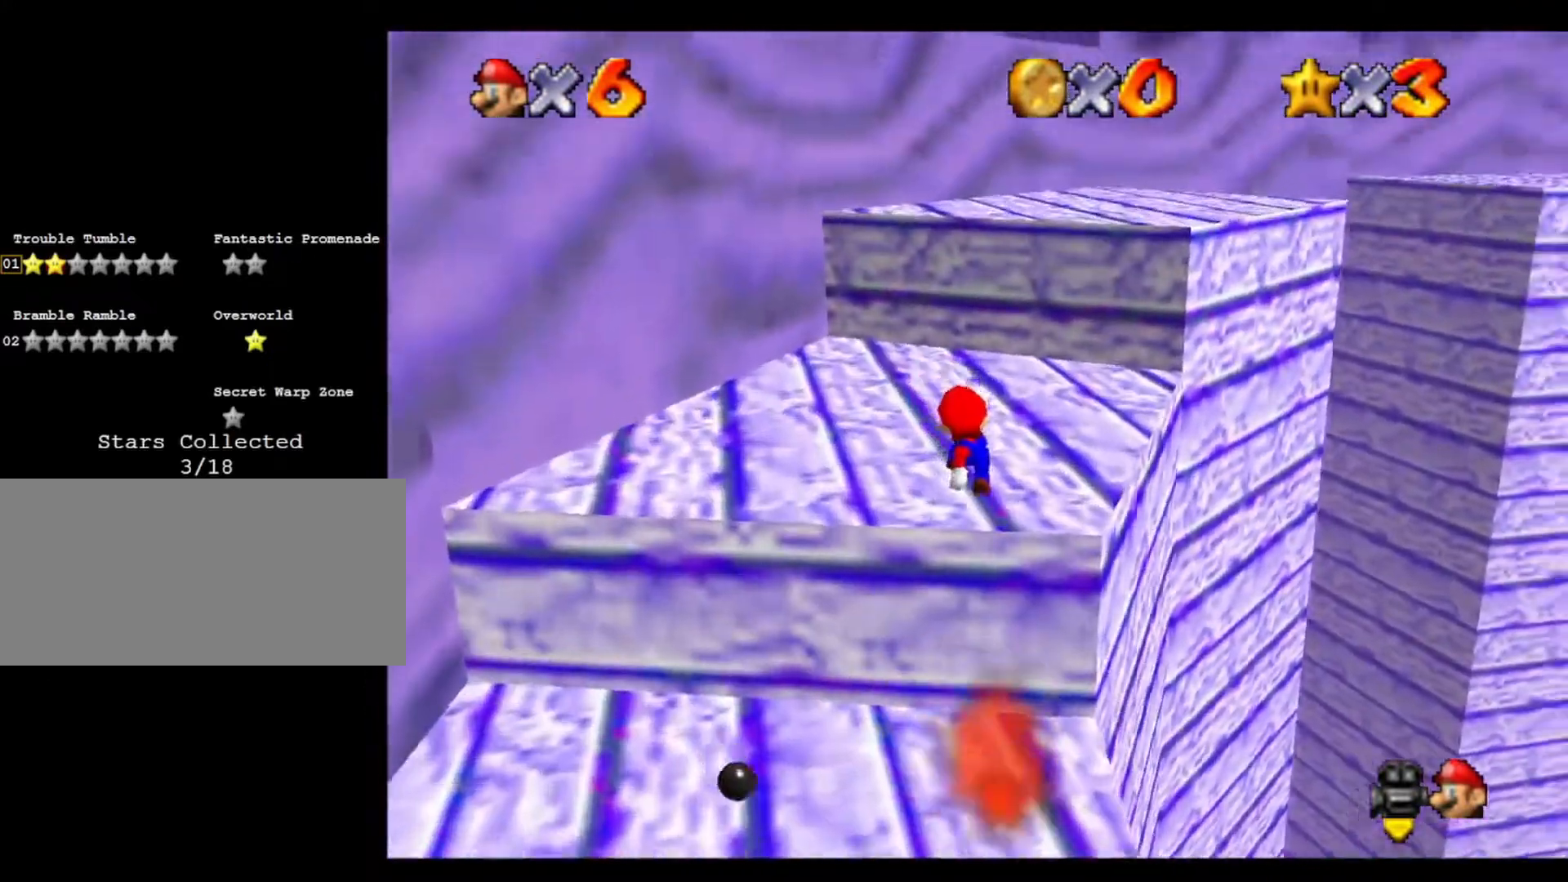
{"buttons": [], "left_stick": "up", "events": [[100, "C_LEFT", "up"]]}
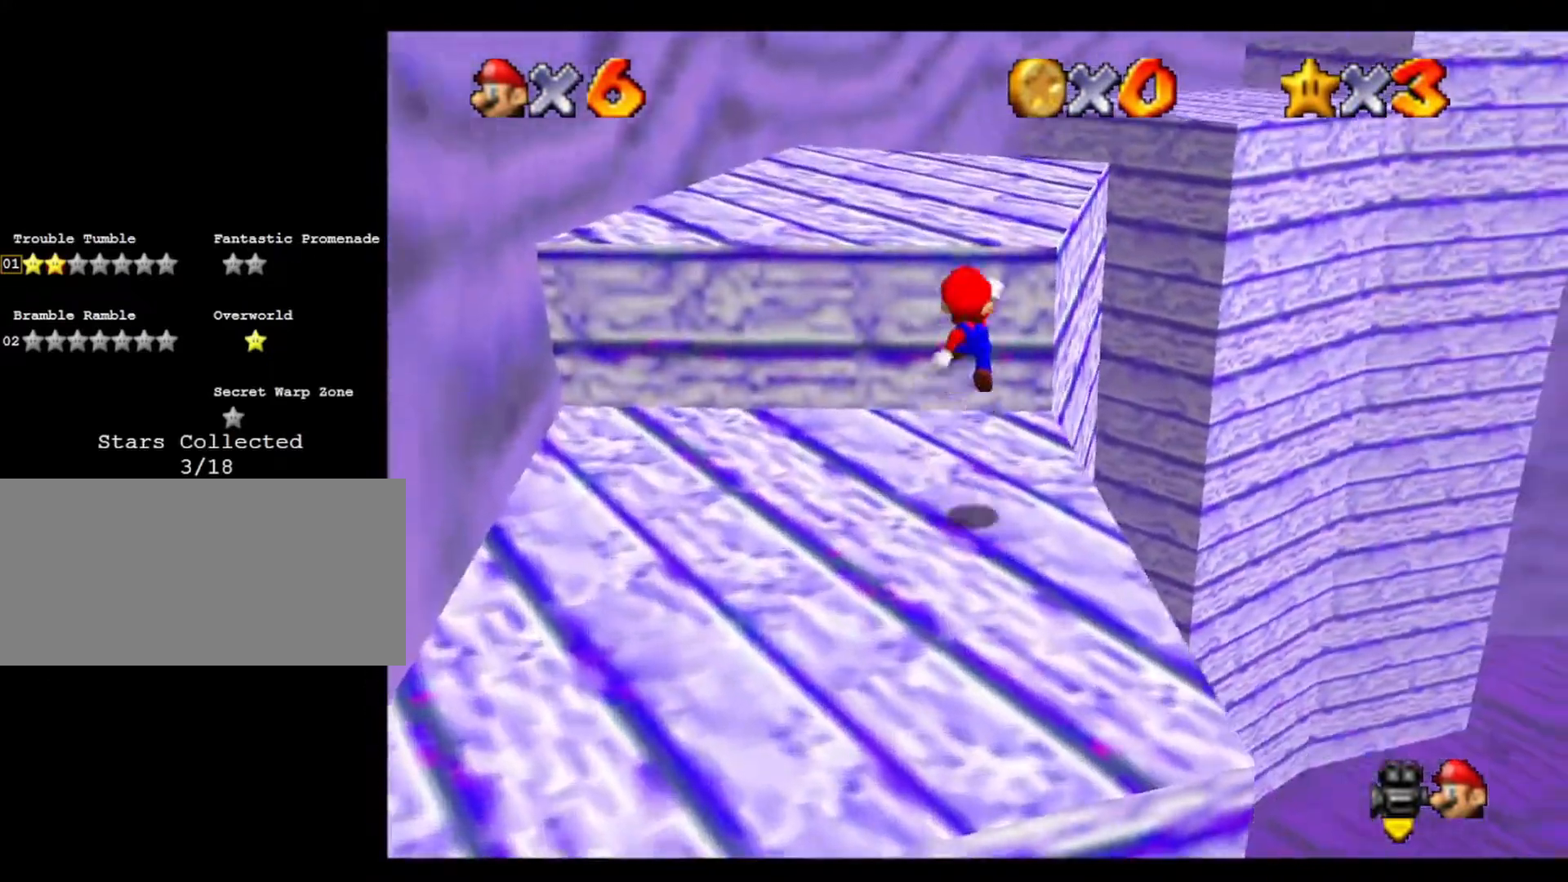
{"buttons": [], "left_stick": "up-left", "events": [[200, "left_stick", "up-left"]]}
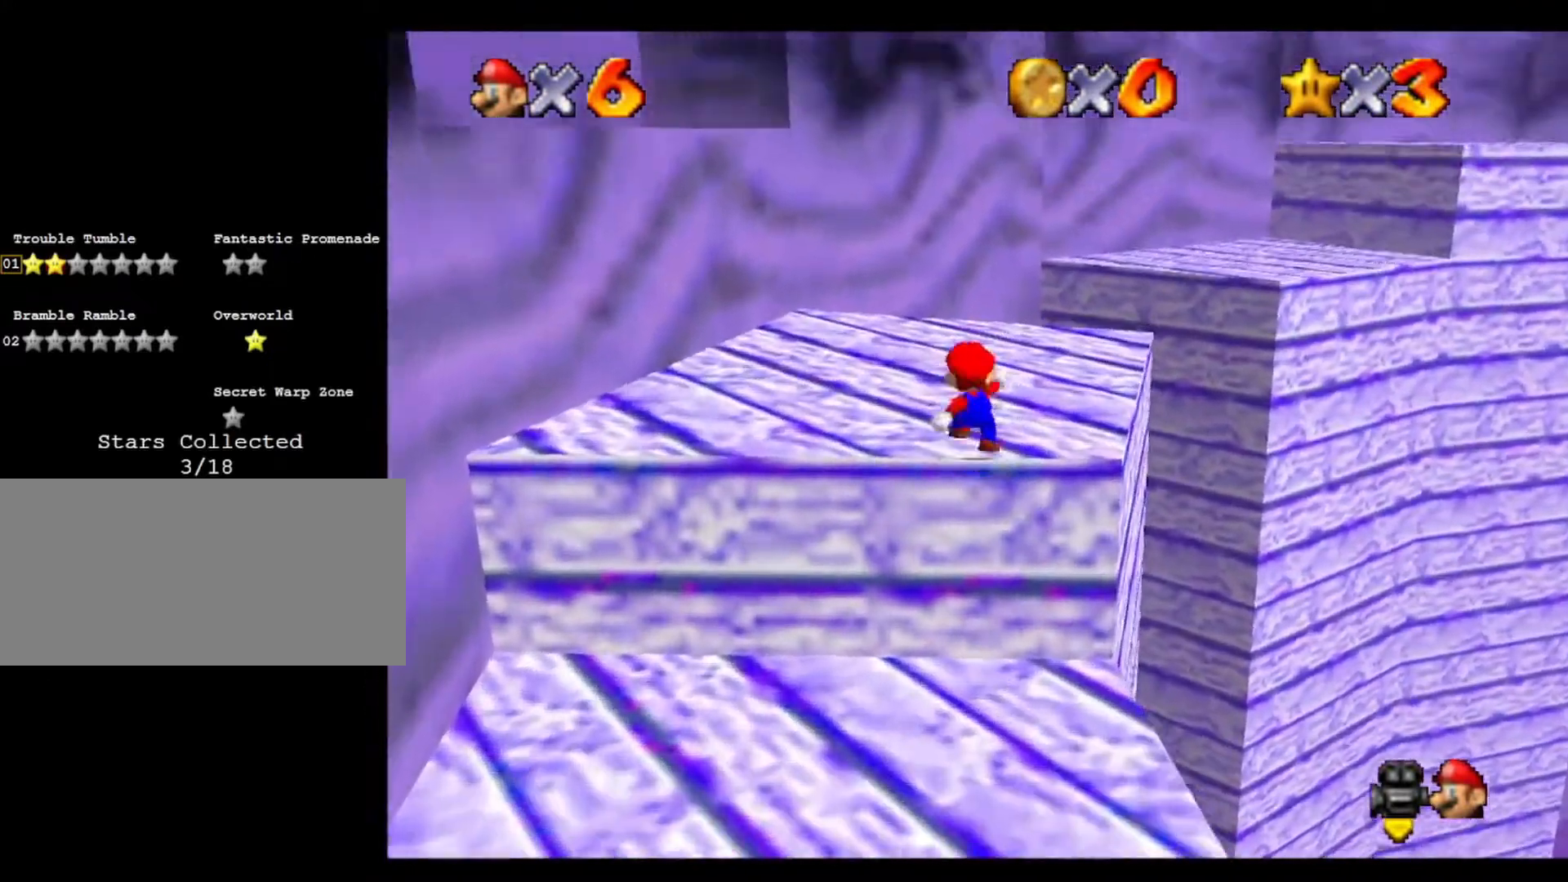
{"buttons": [], "left_stick": "down", "events": [[33, "C_RIGHT", "down"], [200, "C_RIGHT", "up"], [300, "C_RIGHT", "down"], [400, "left_stick", "down"], [433, "C_RIGHT", "up"]]}